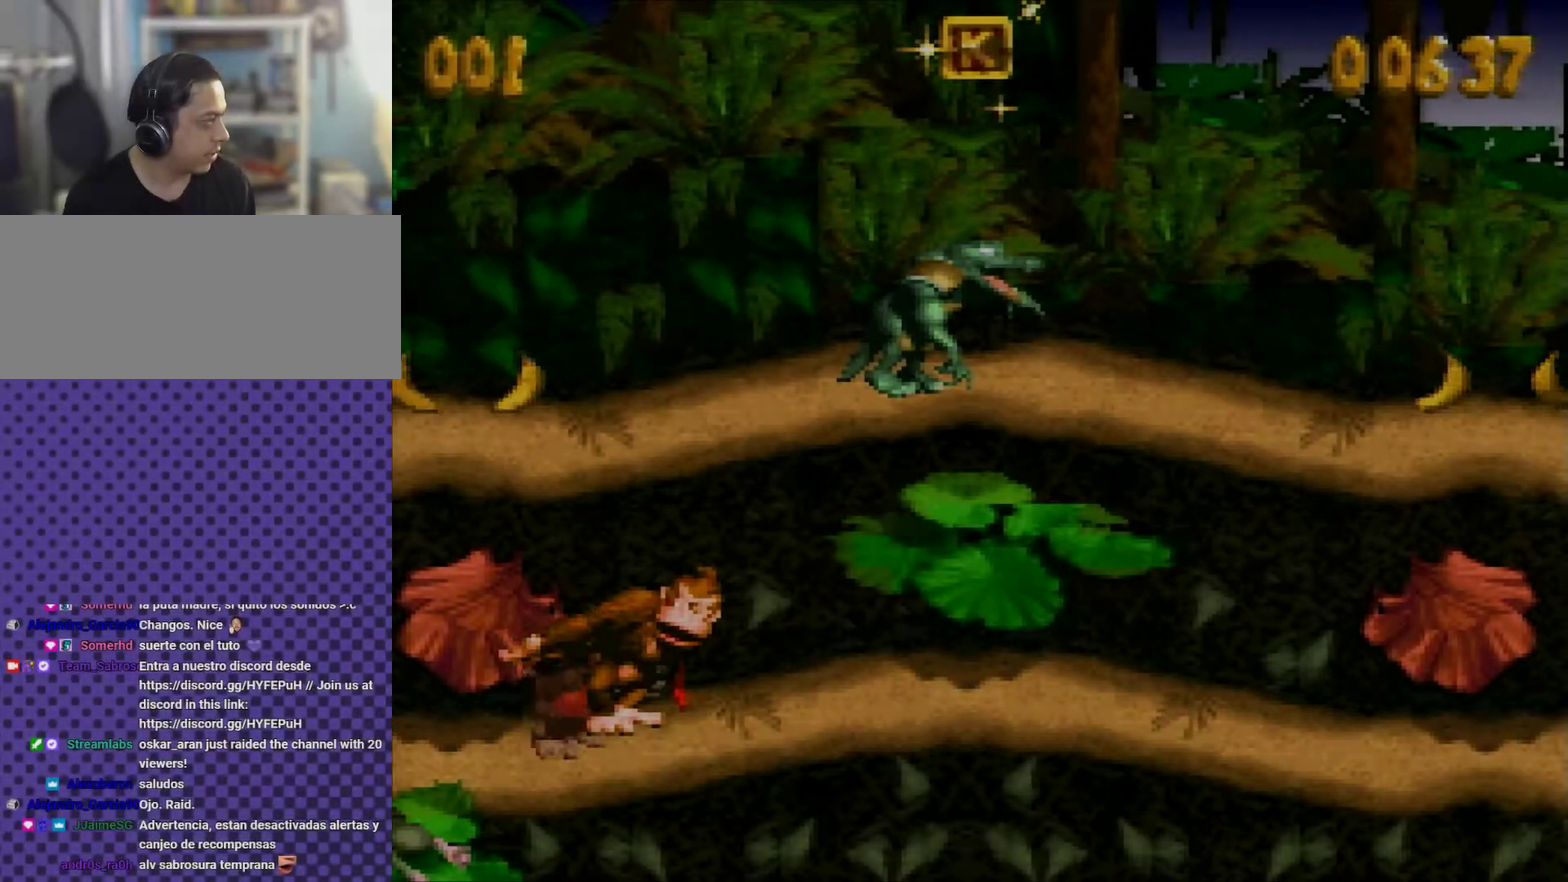
Gameplay with a controller (Nintendo layout); each line is a JSON object with the inputs held at the frame after it. "events" lists button and stick changes between this image and that frame as [ms after this image, input, new state], when the widget could be followed in between. Not read: L3 R3.
{"buttons": ["Y"], "events": [[17, "X", "up"]]}
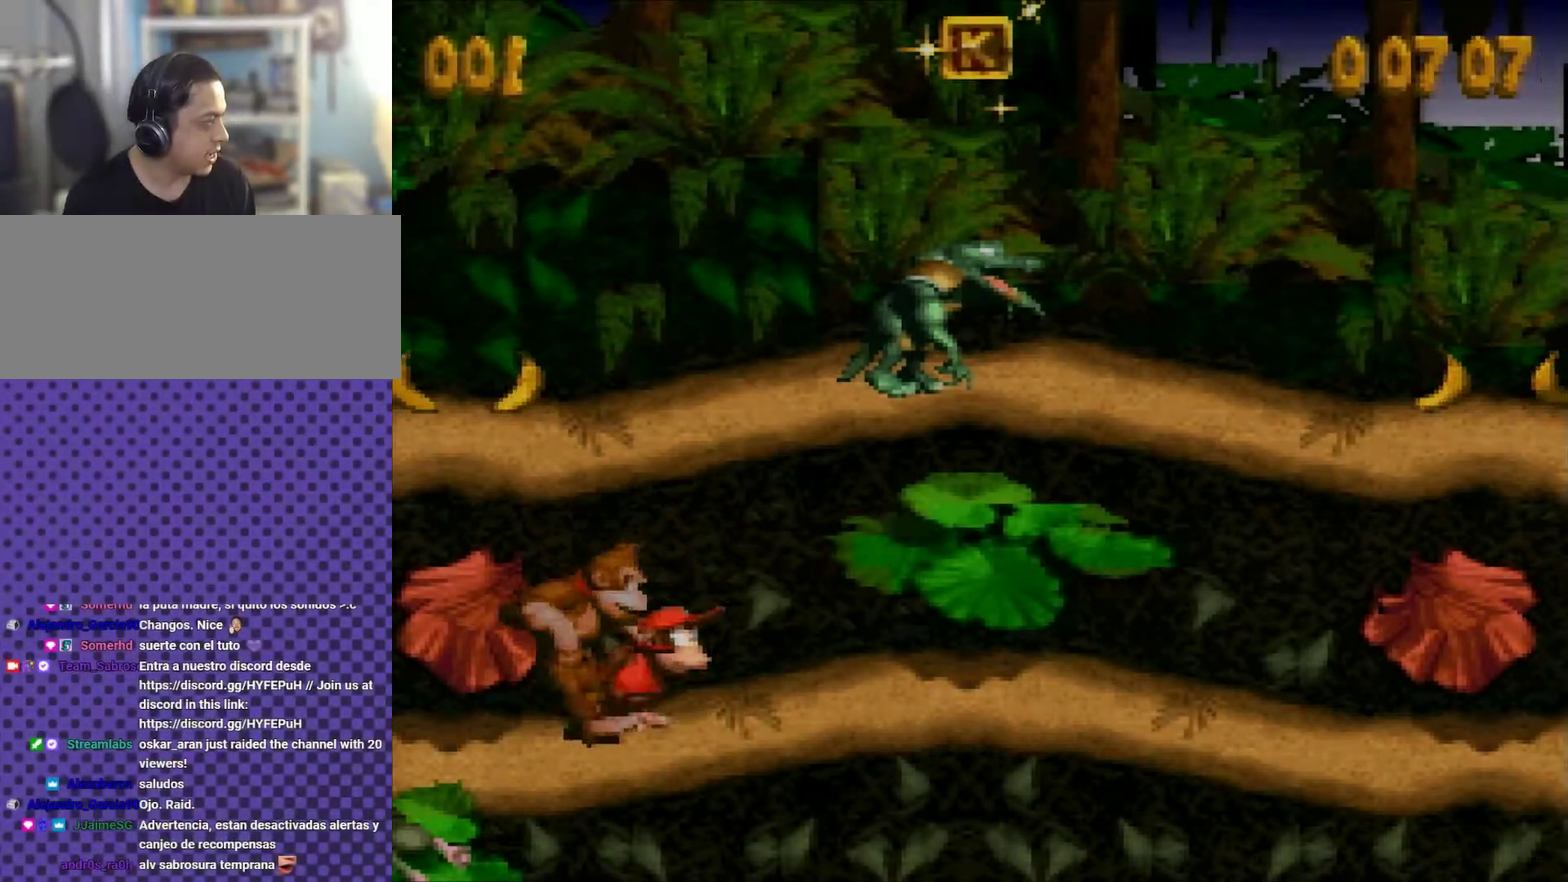
{"buttons": ["B", "Y"], "events": [[500, "B", "down"]]}
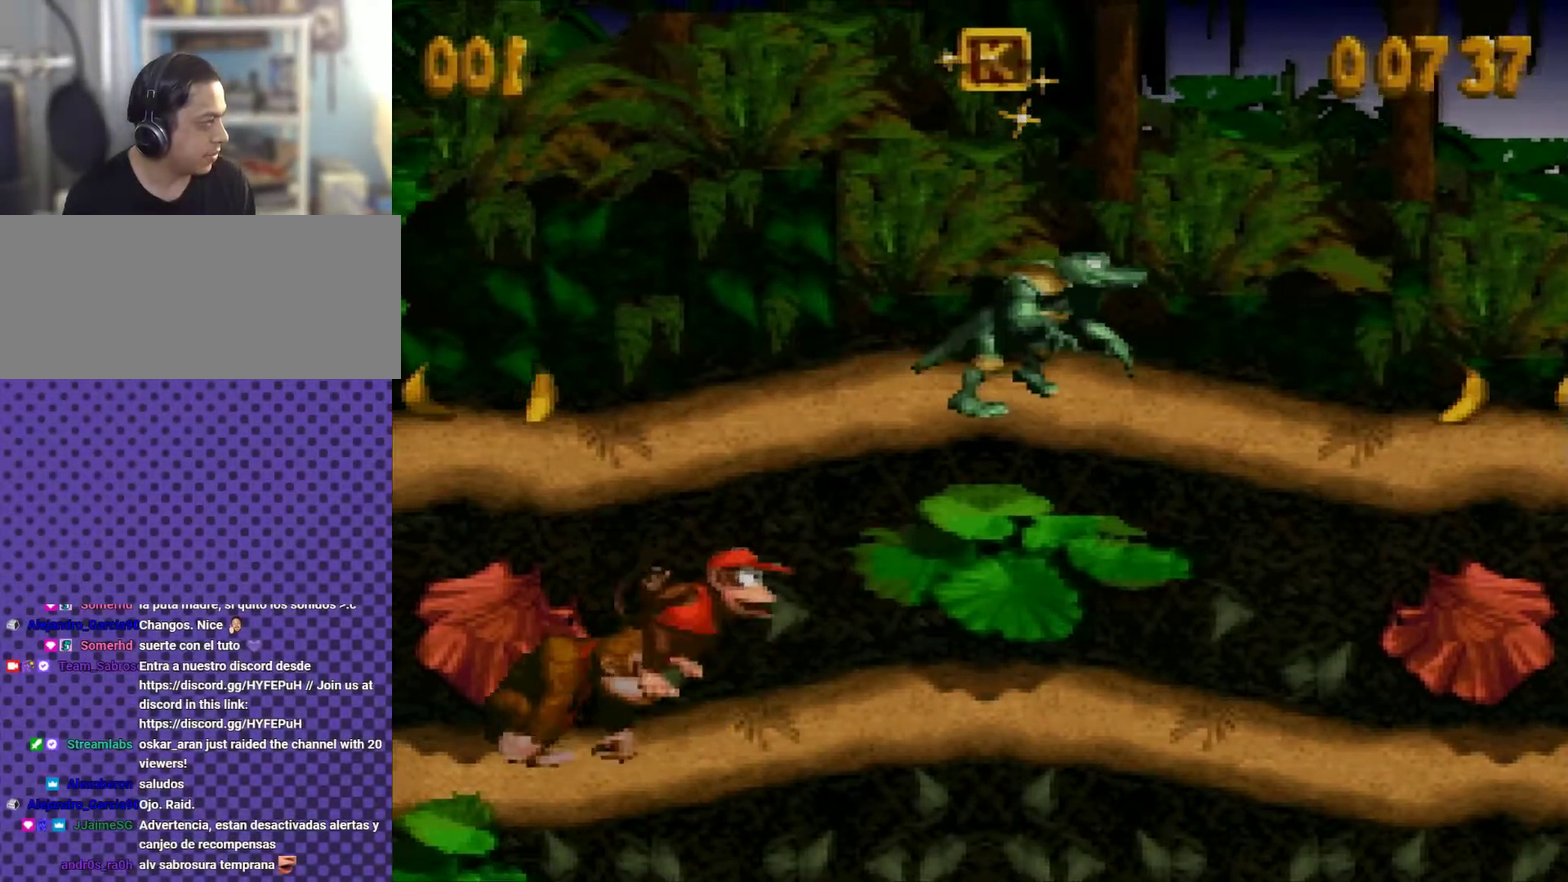
{"buttons": ["Y", "DPAD_RIGHT"], "events": [[217, "B", "up"], [317, "DPAD_RIGHT", "down"]]}
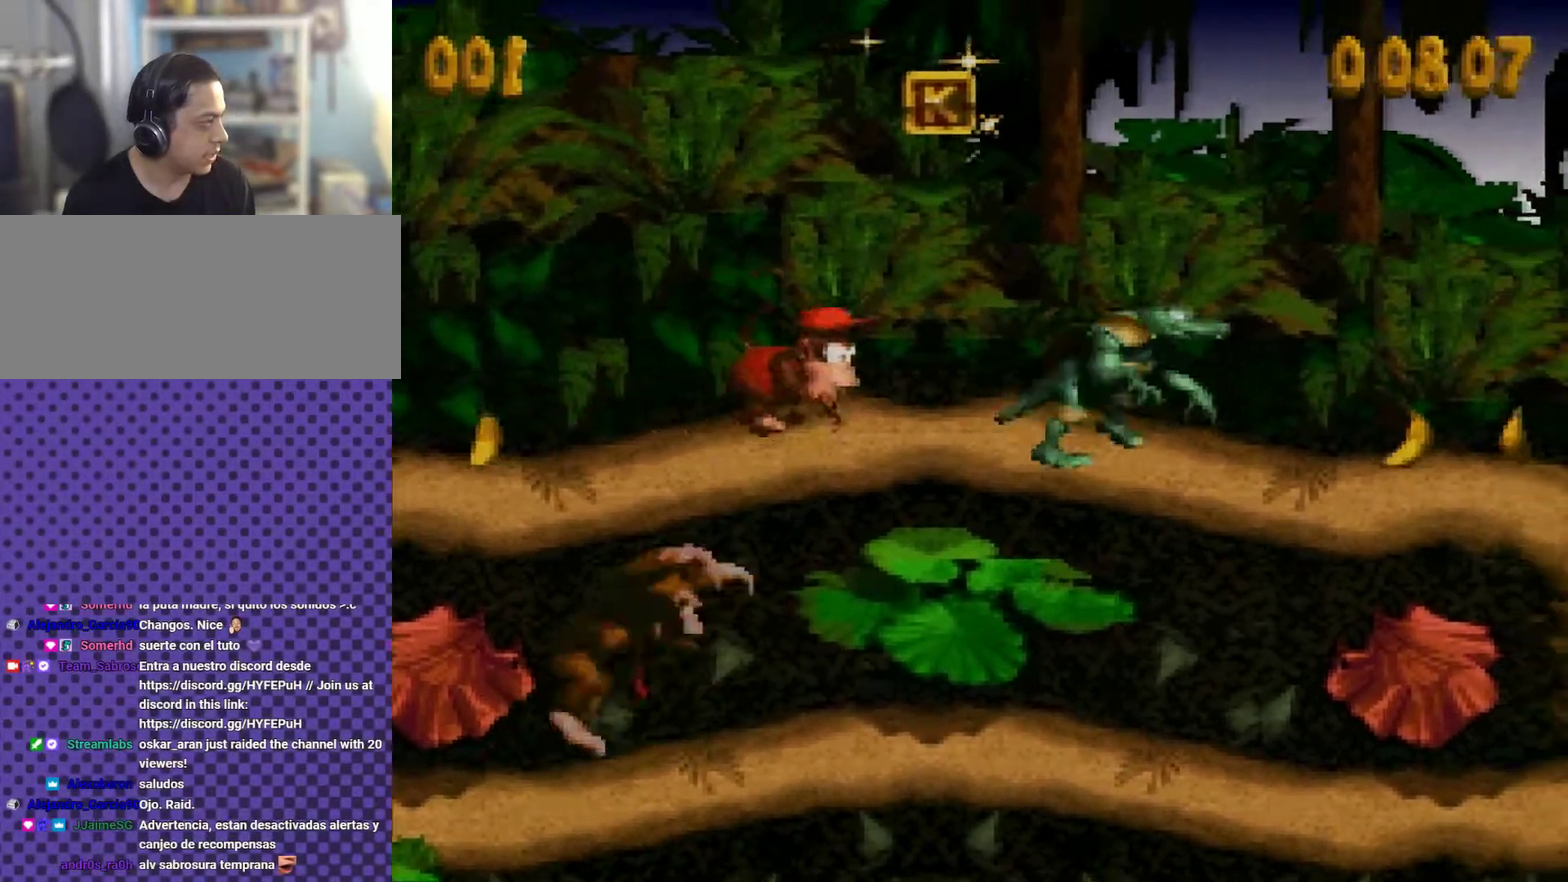
{"buttons": ["Y", "DPAD_RIGHT"], "events": [[50, "Y", "up"], [166, "Y", "down"]]}
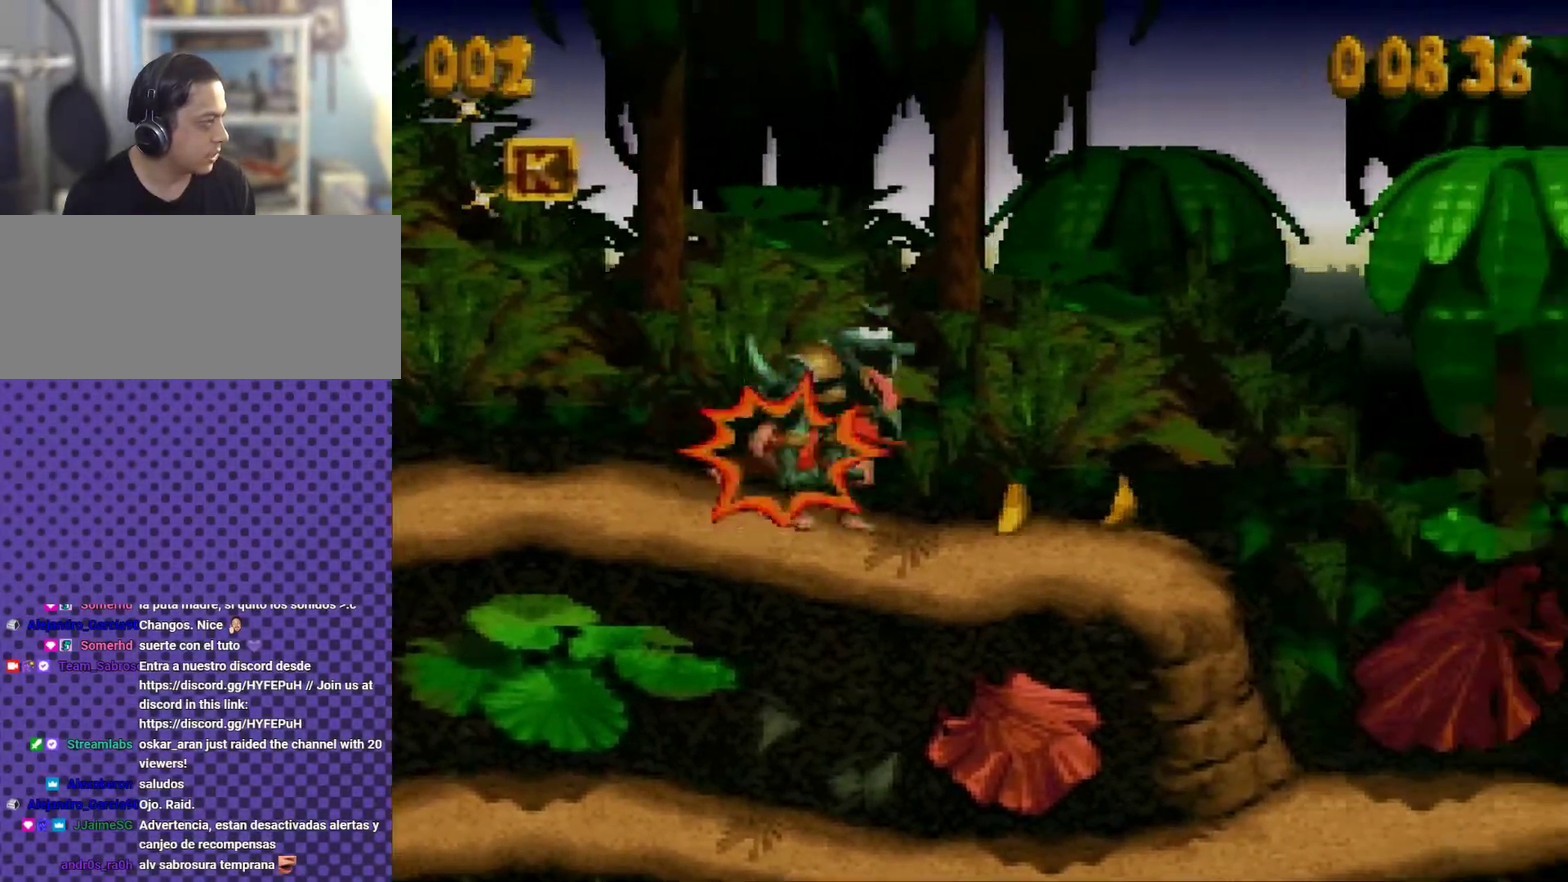
{"buttons": ["Y"], "events": [[417, "DPAD_RIGHT", "up"]]}
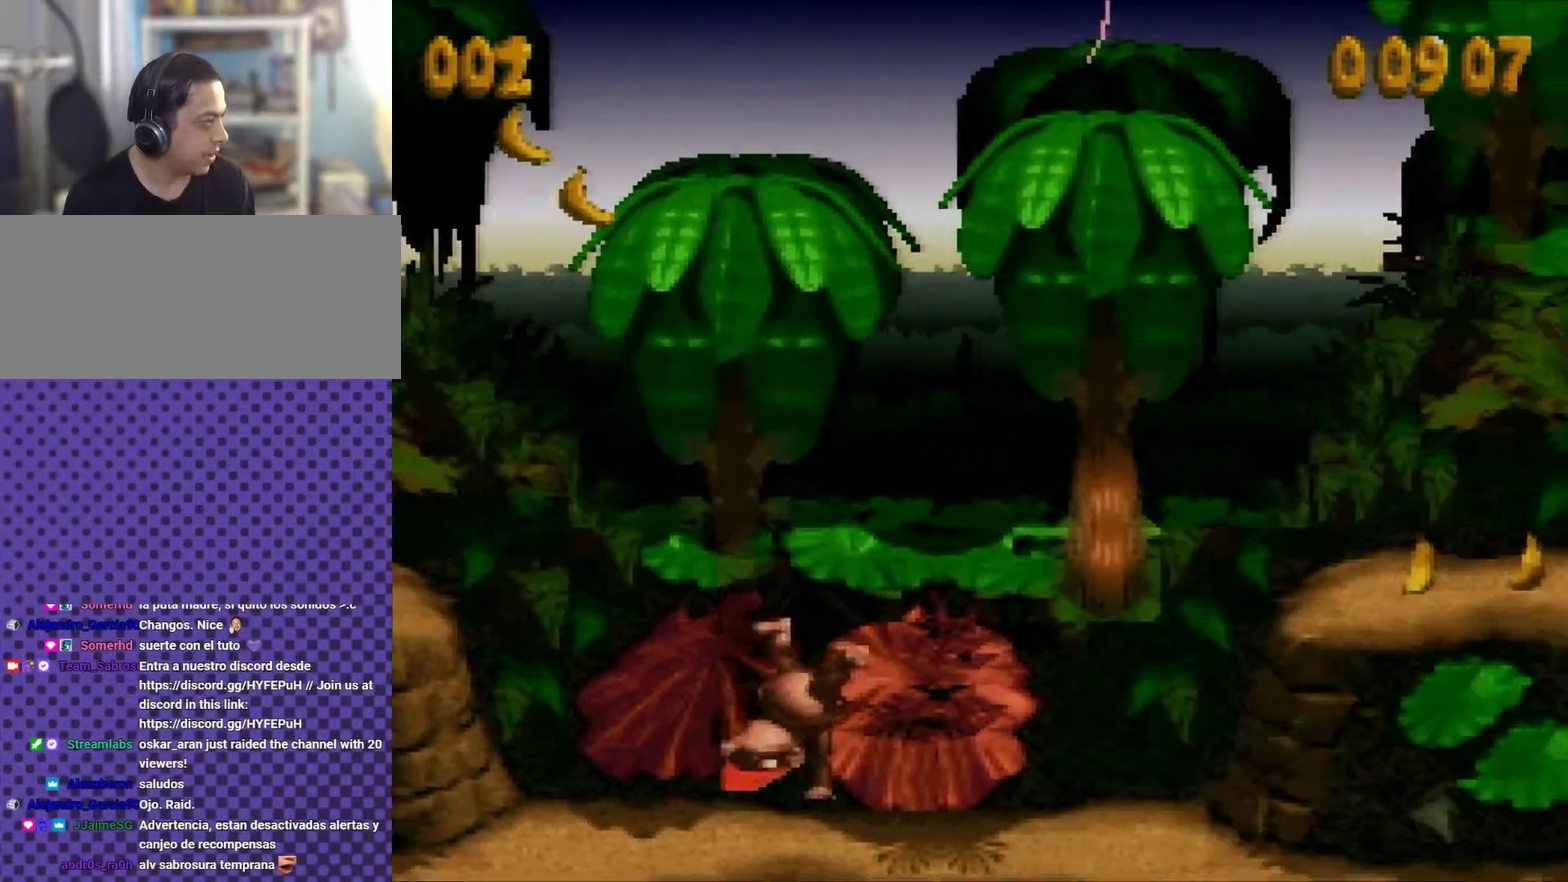
{"buttons": ["Y", "DPAD_RIGHT"], "events": [[33, "DPAD_RIGHT", "down"], [100, "B", "down"], [333, "B", "up"], [350, "DPAD_RIGHT", "up"], [500, "DPAD_RIGHT", "down"]]}
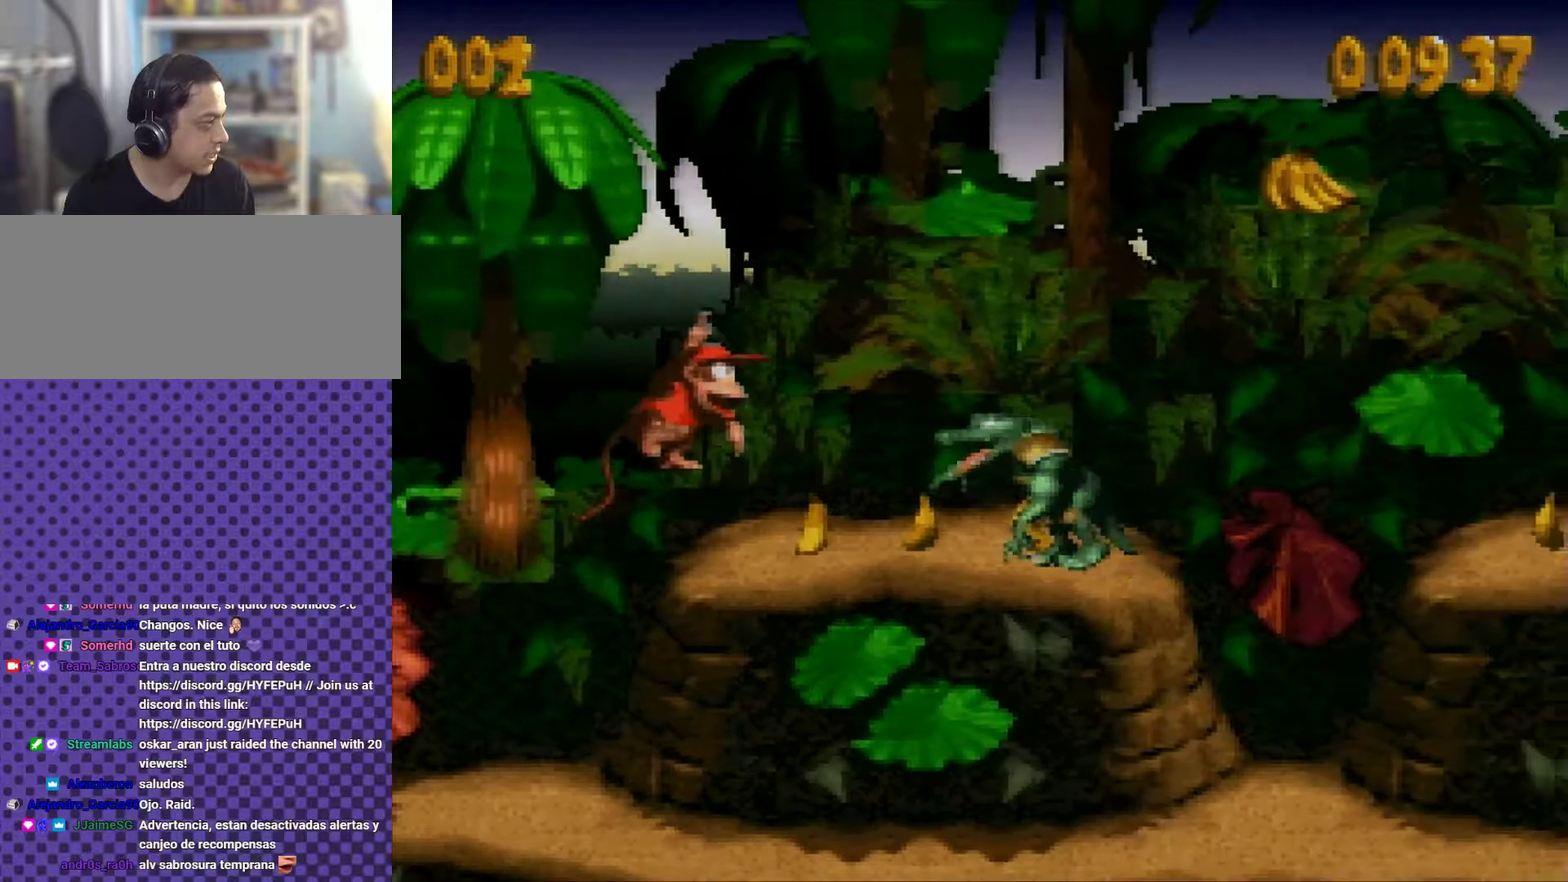
{"buttons": ["DPAD_RIGHT"], "events": [[150, "Y", "up"], [251, "Y", "down"], [351, "Y", "up"]]}
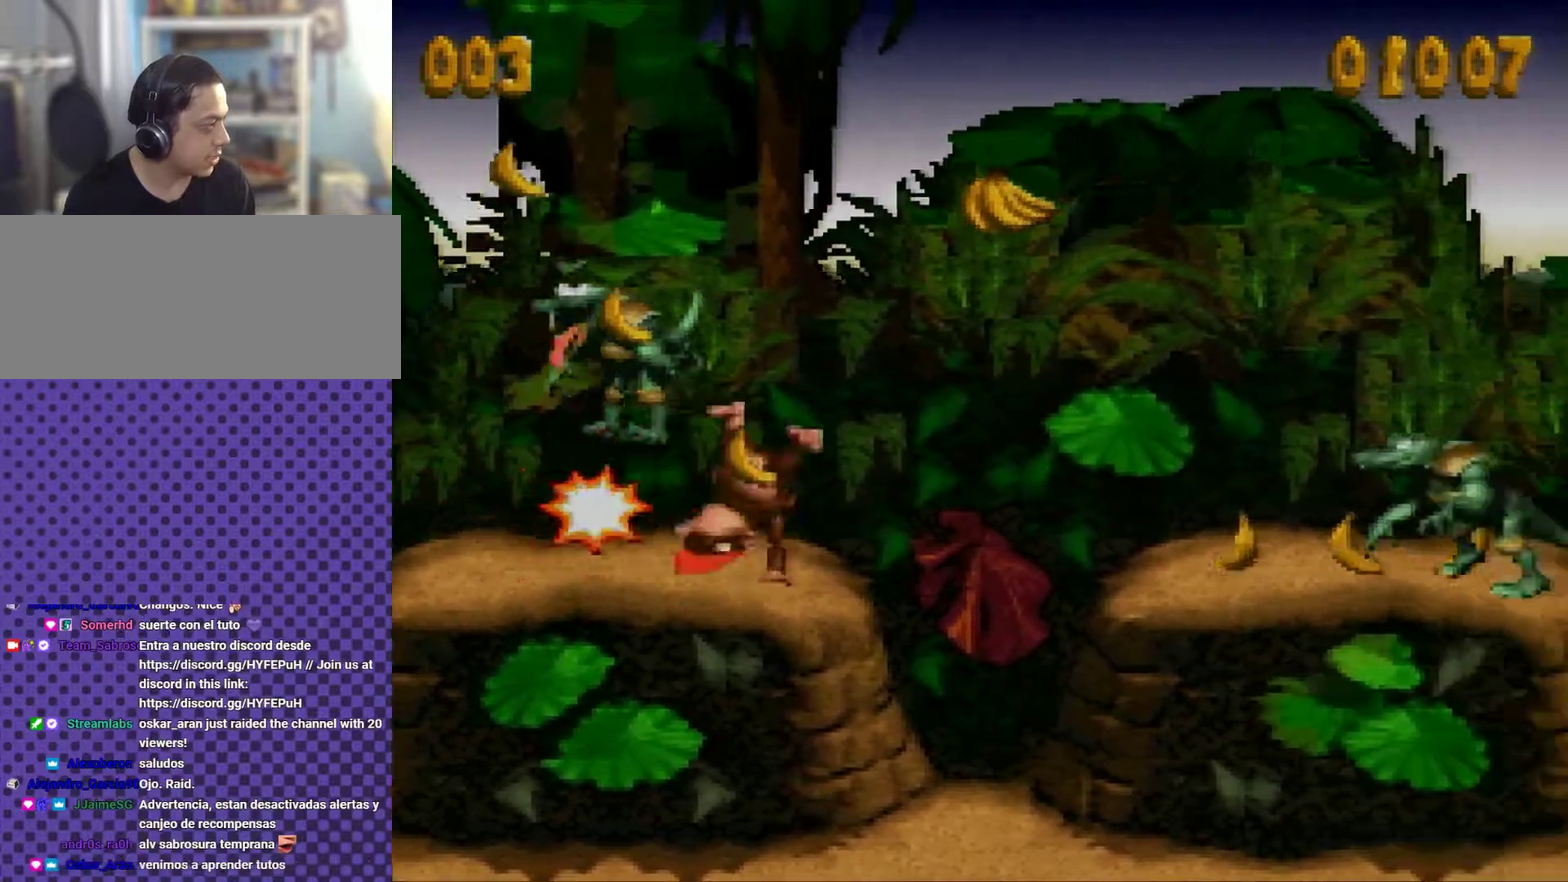
{"buttons": ["Y", "DPAD_RIGHT"], "events": [[133, "Y", "down"]]}
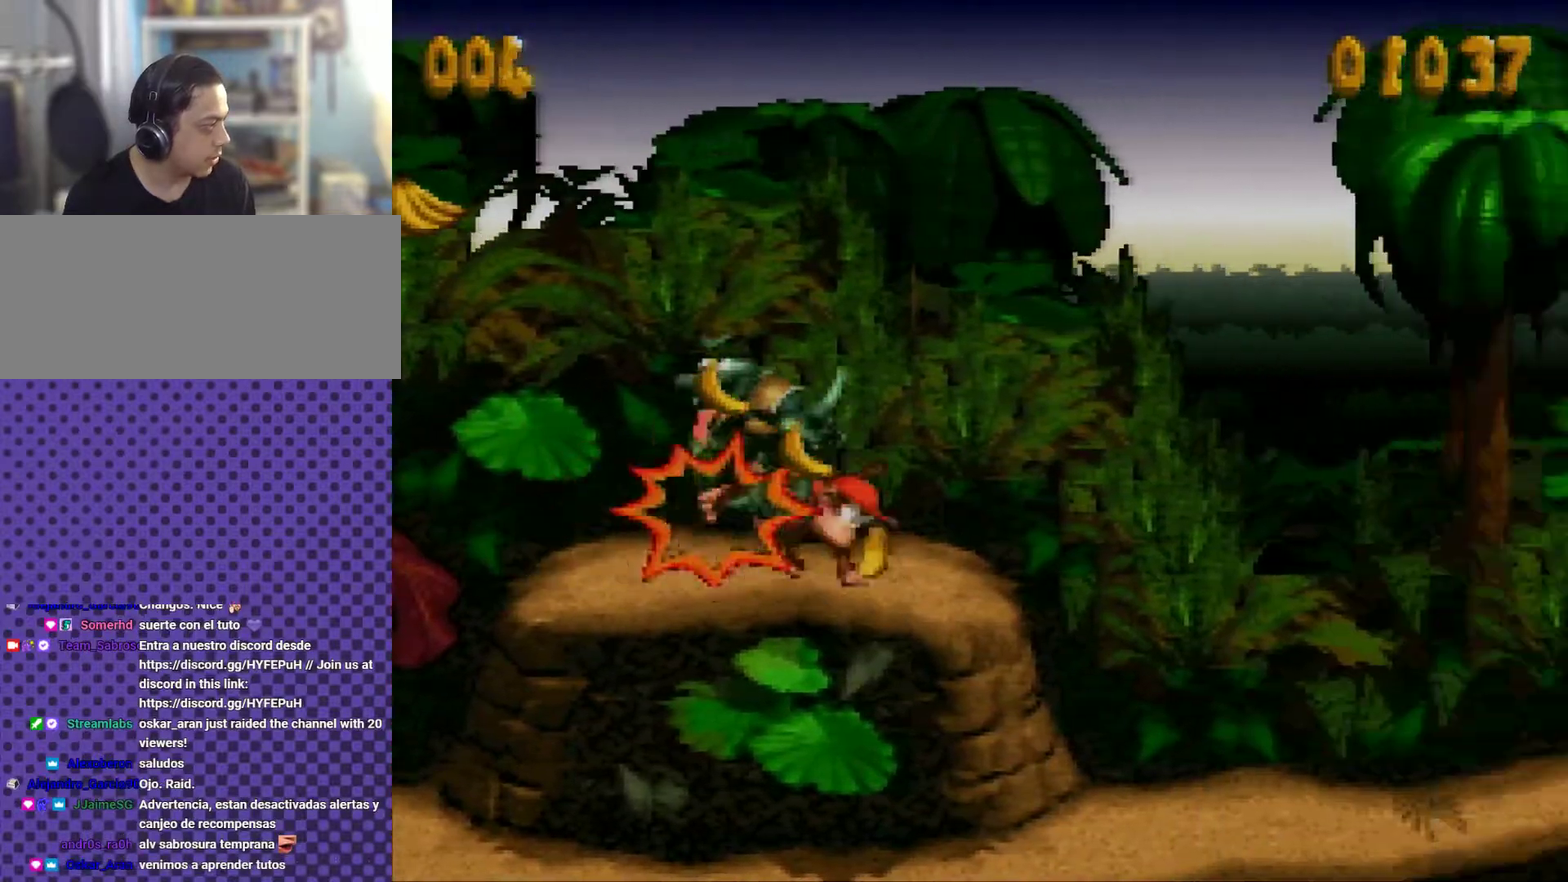
{"buttons": ["Y", "DPAD_RIGHT"], "events": []}
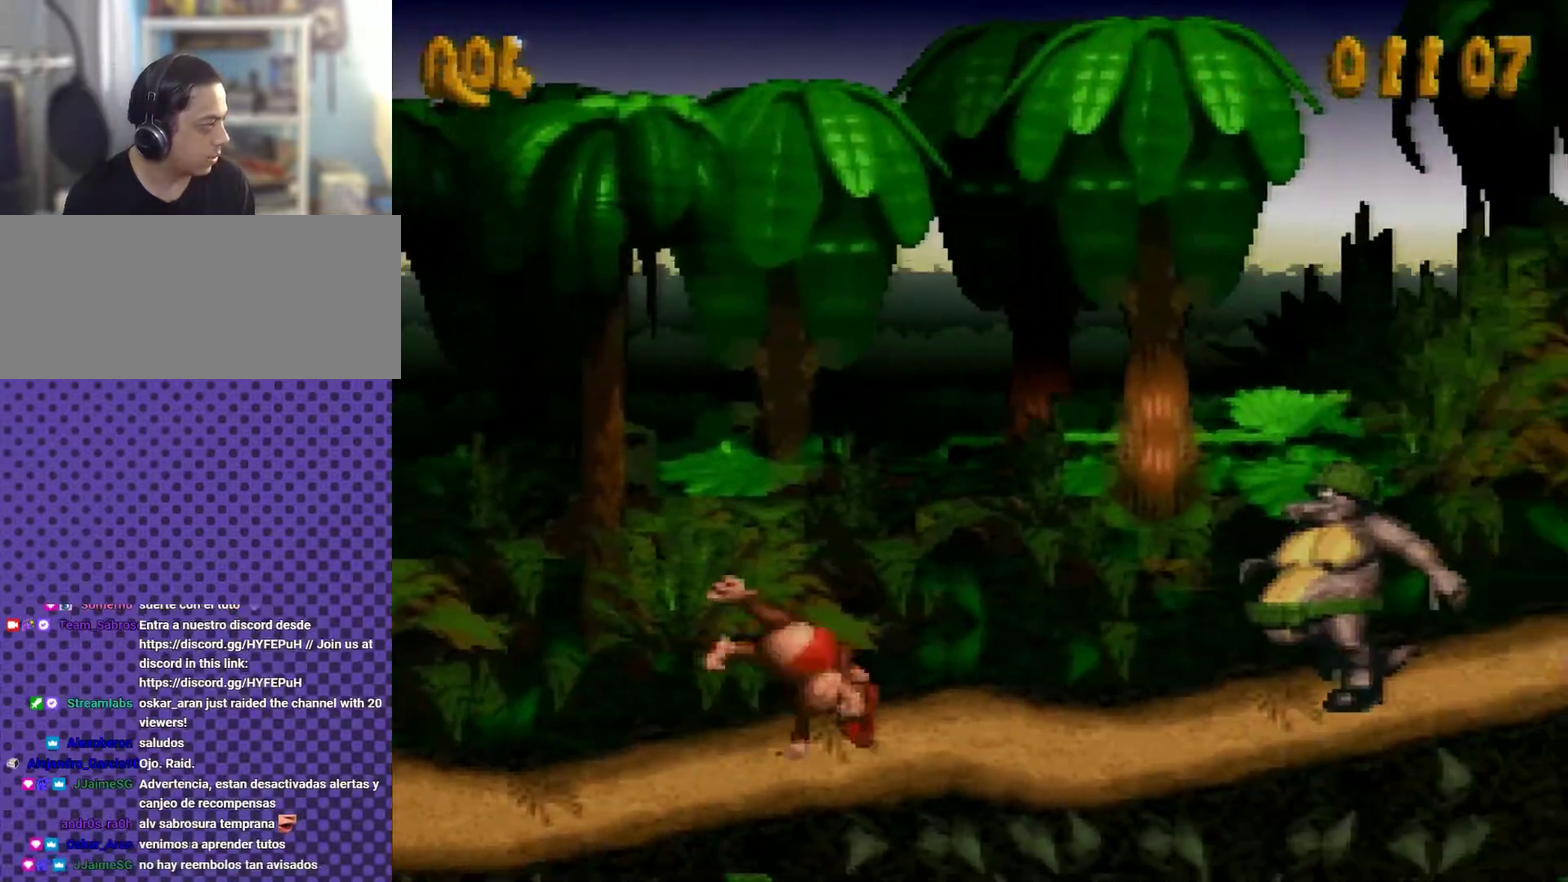
{"buttons": ["Y", "DPAD_RIGHT"], "events": []}
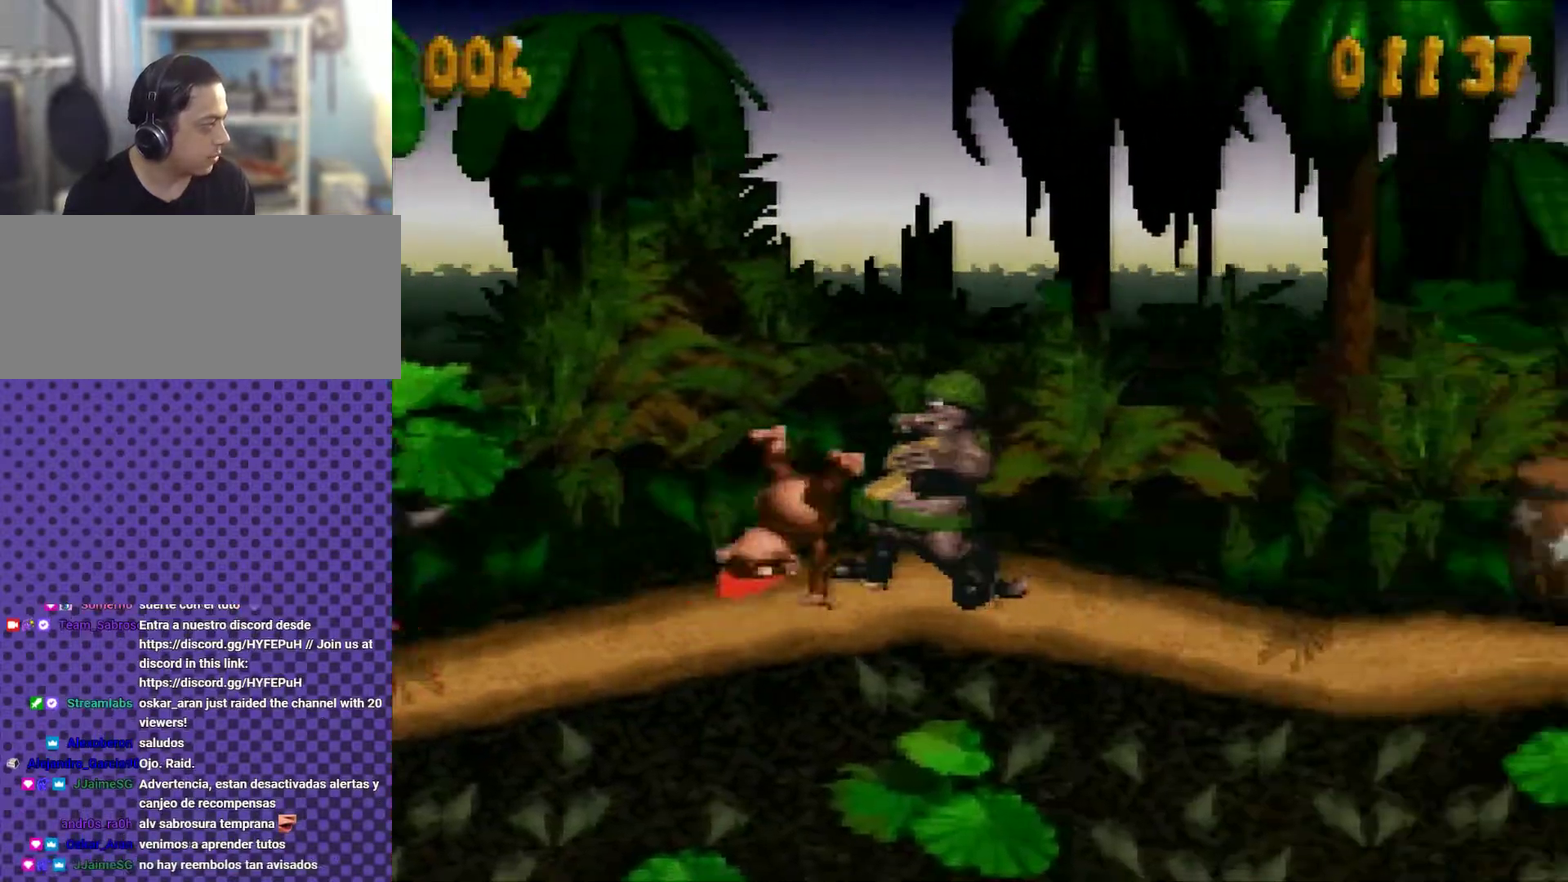
{"buttons": ["DPAD_RIGHT"], "events": [[434, "Y", "up"]]}
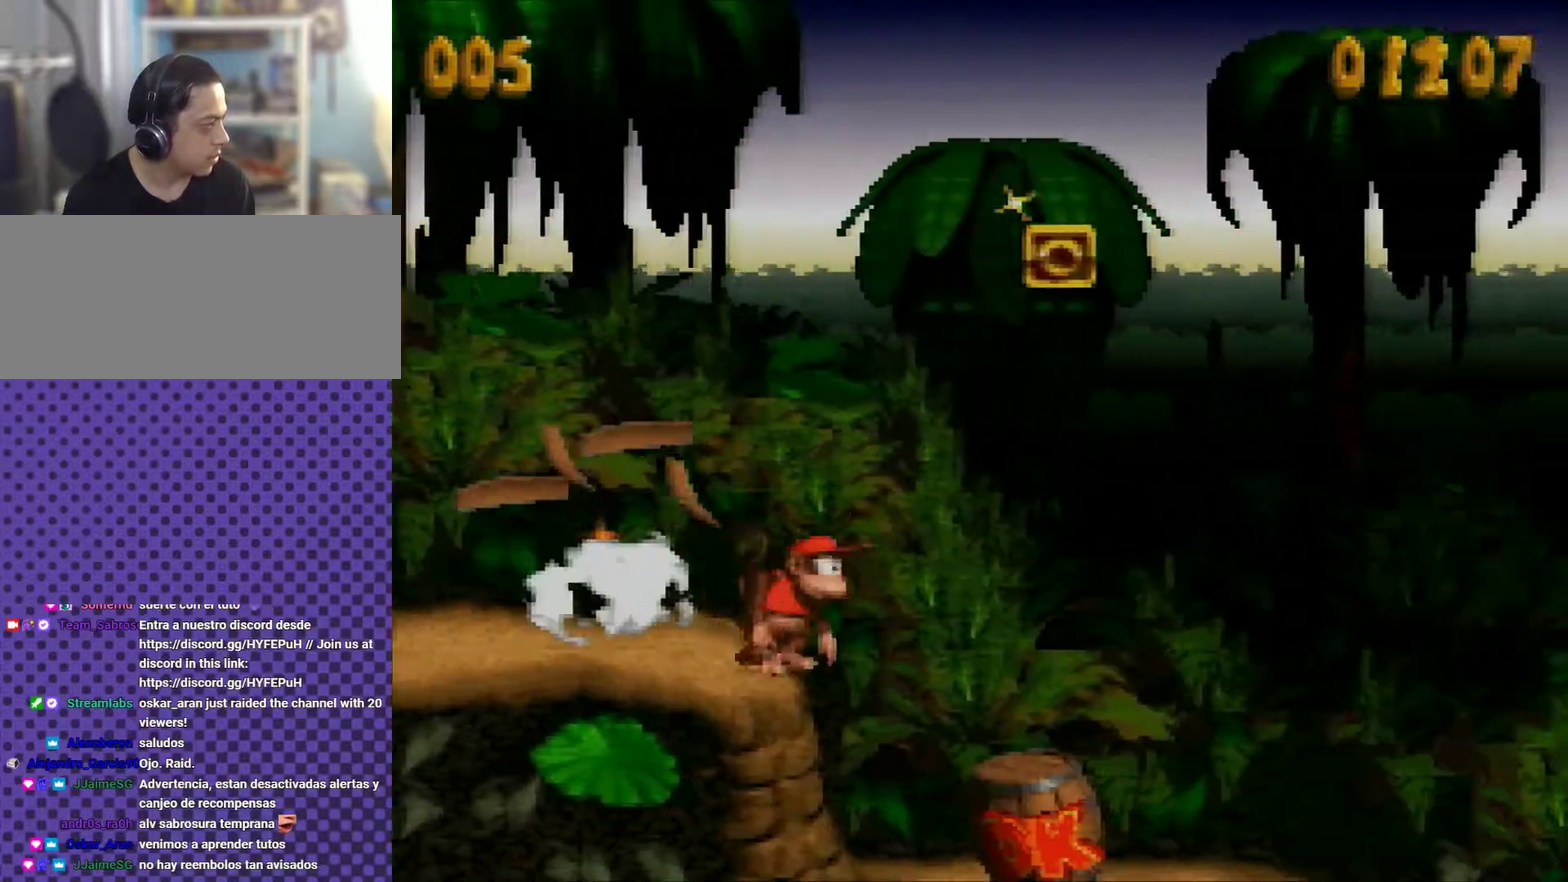
{"buttons": ["DPAD_RIGHT"], "events": [[17, "Y", "down"], [100, "Y", "up"]]}
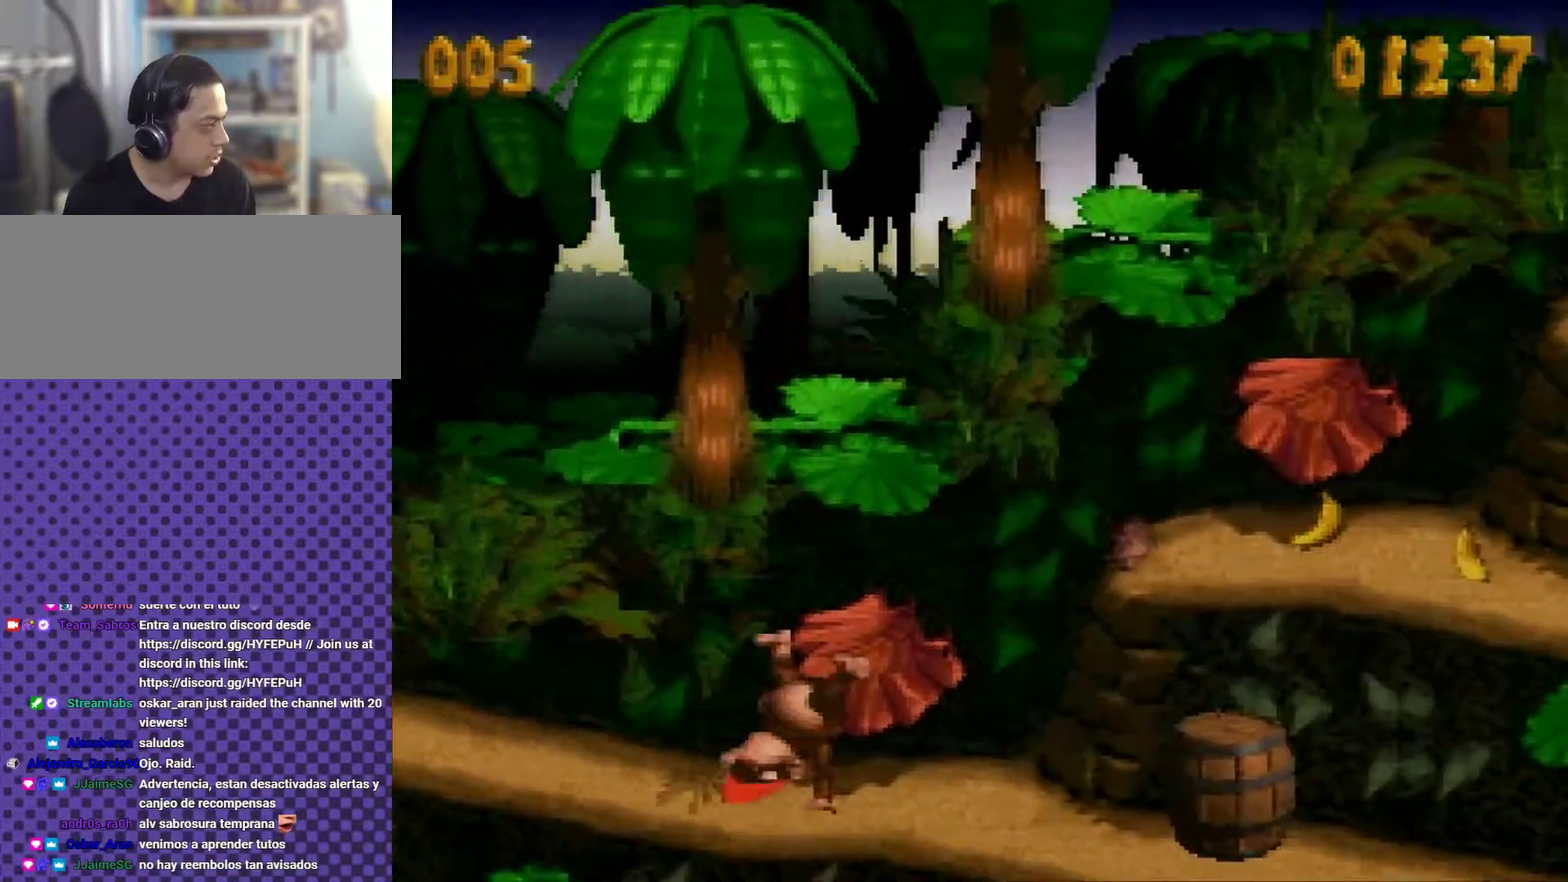
{"buttons": ["Y", "DPAD_RIGHT"], "events": [[434, "Y", "down"]]}
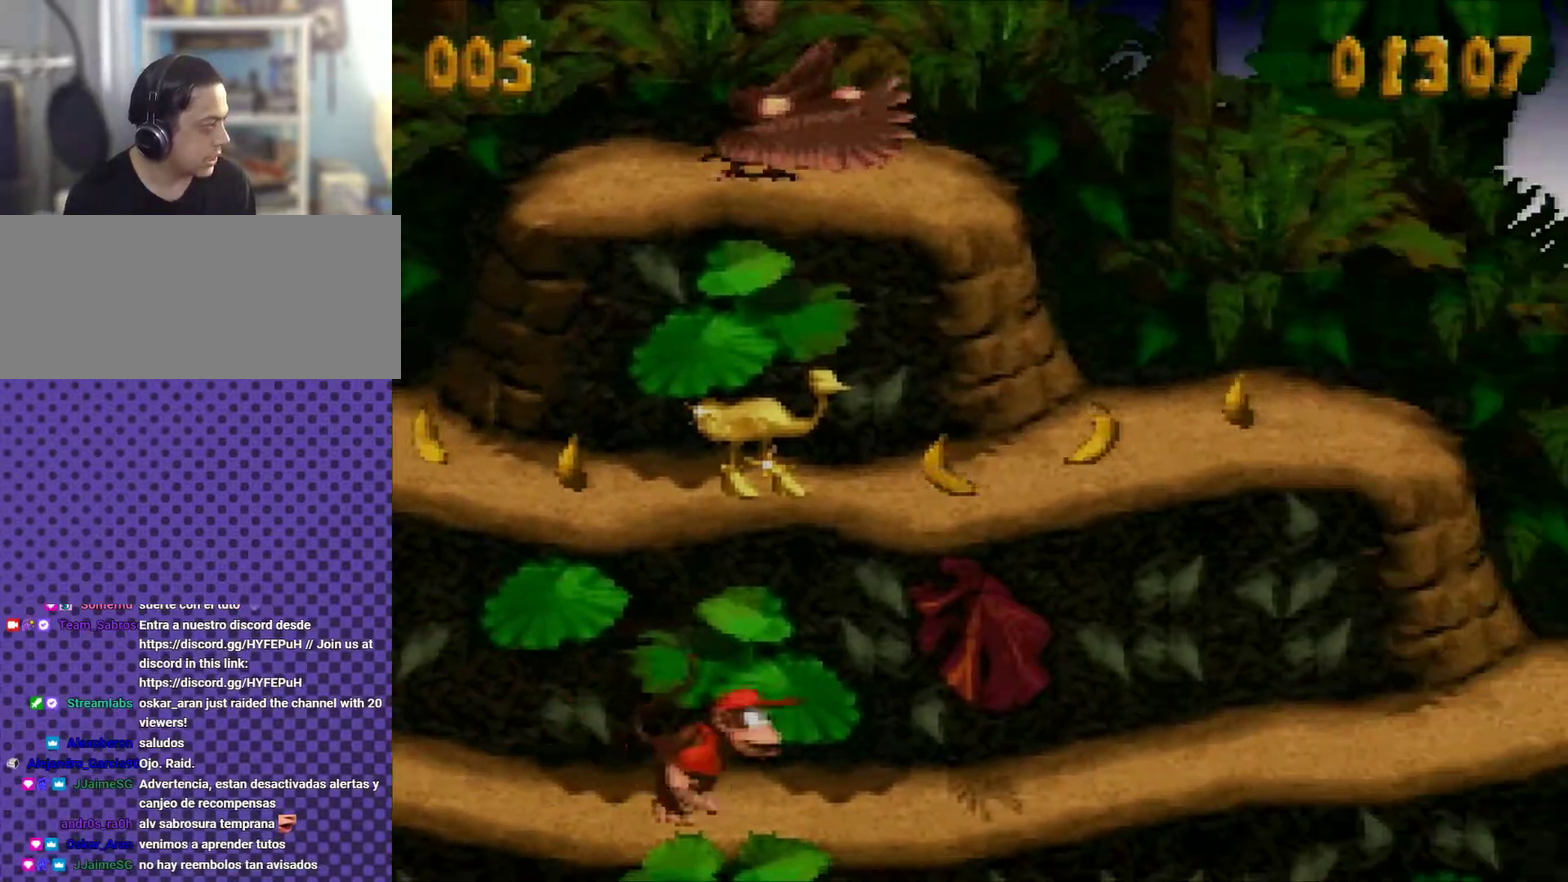
{"buttons": ["Y", "DPAD_RIGHT"], "events": [[33, "B", "down"], [417, "B", "up"]]}
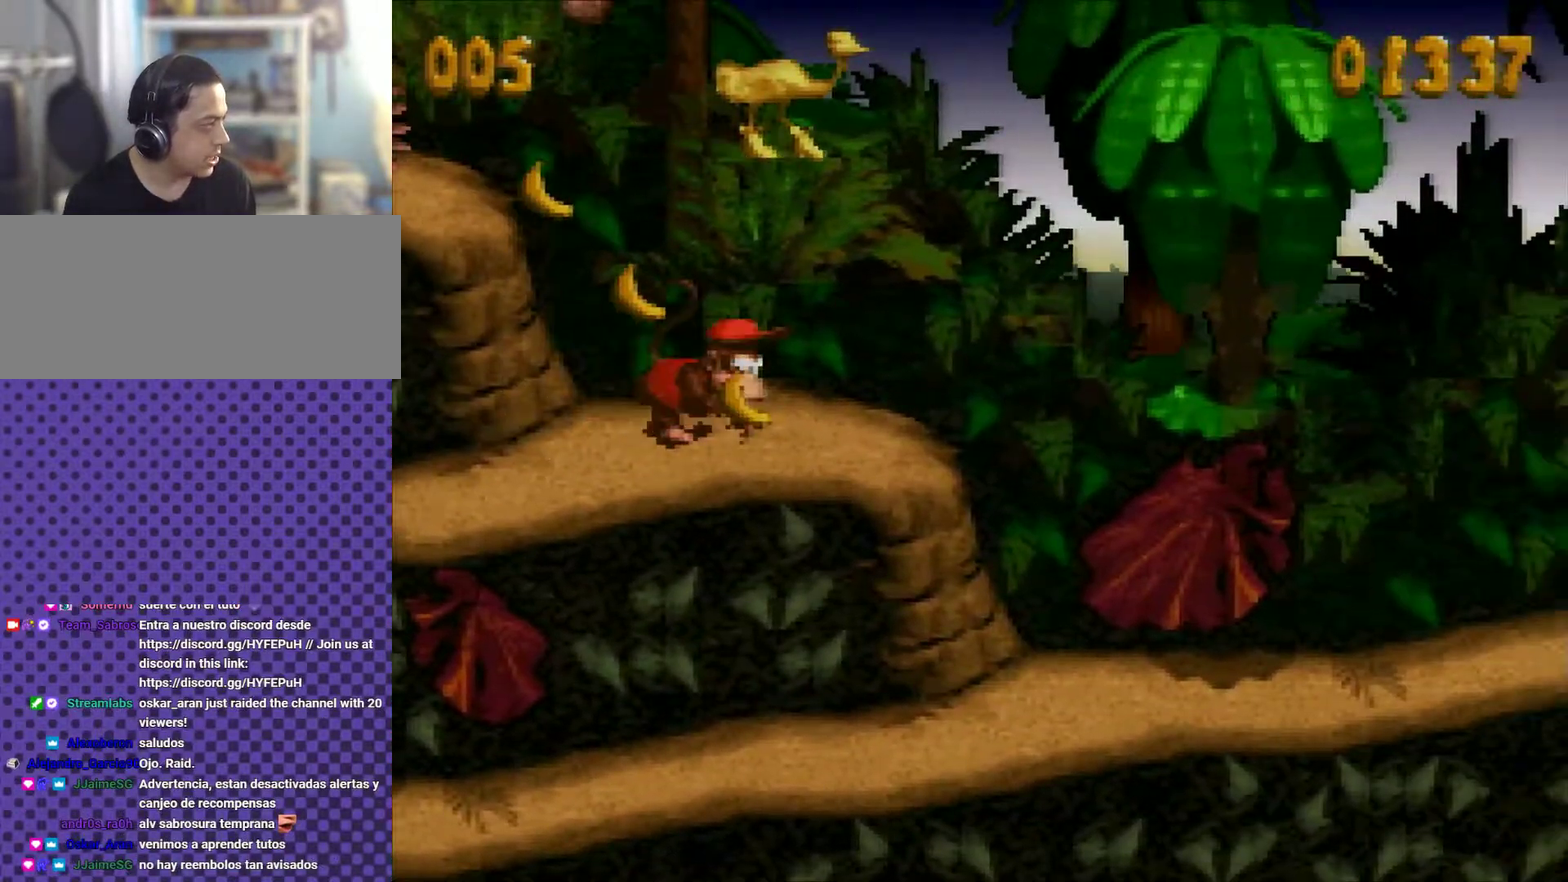
{"buttons": ["Y", "DPAD_RIGHT"], "events": [[34, "Y", "up"], [134, "Y", "down"]]}
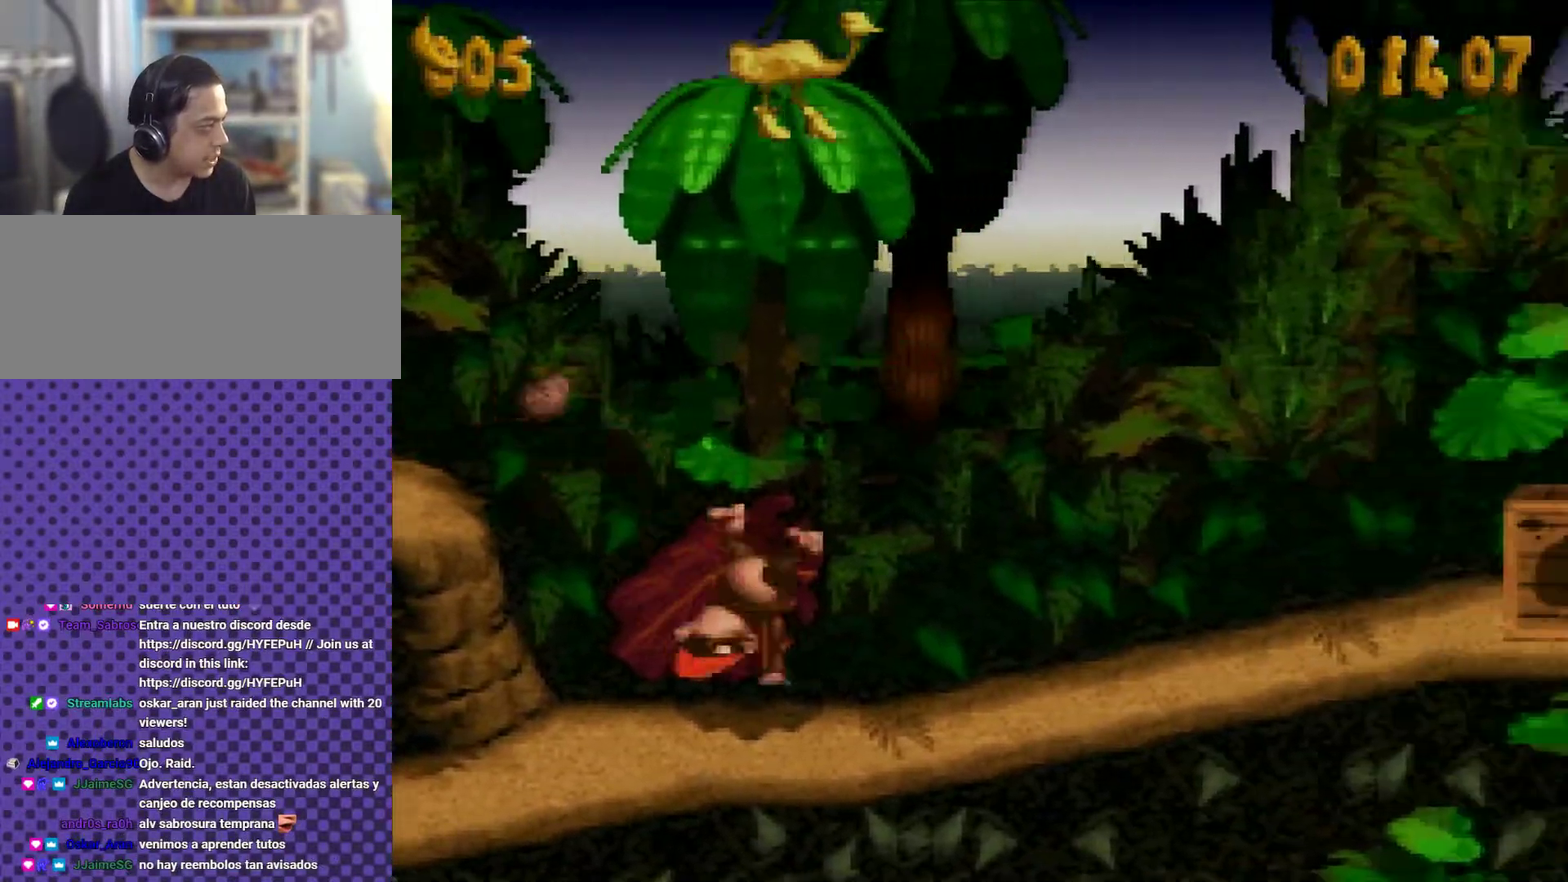
{"buttons": ["Y", "DPAD_RIGHT"], "events": []}
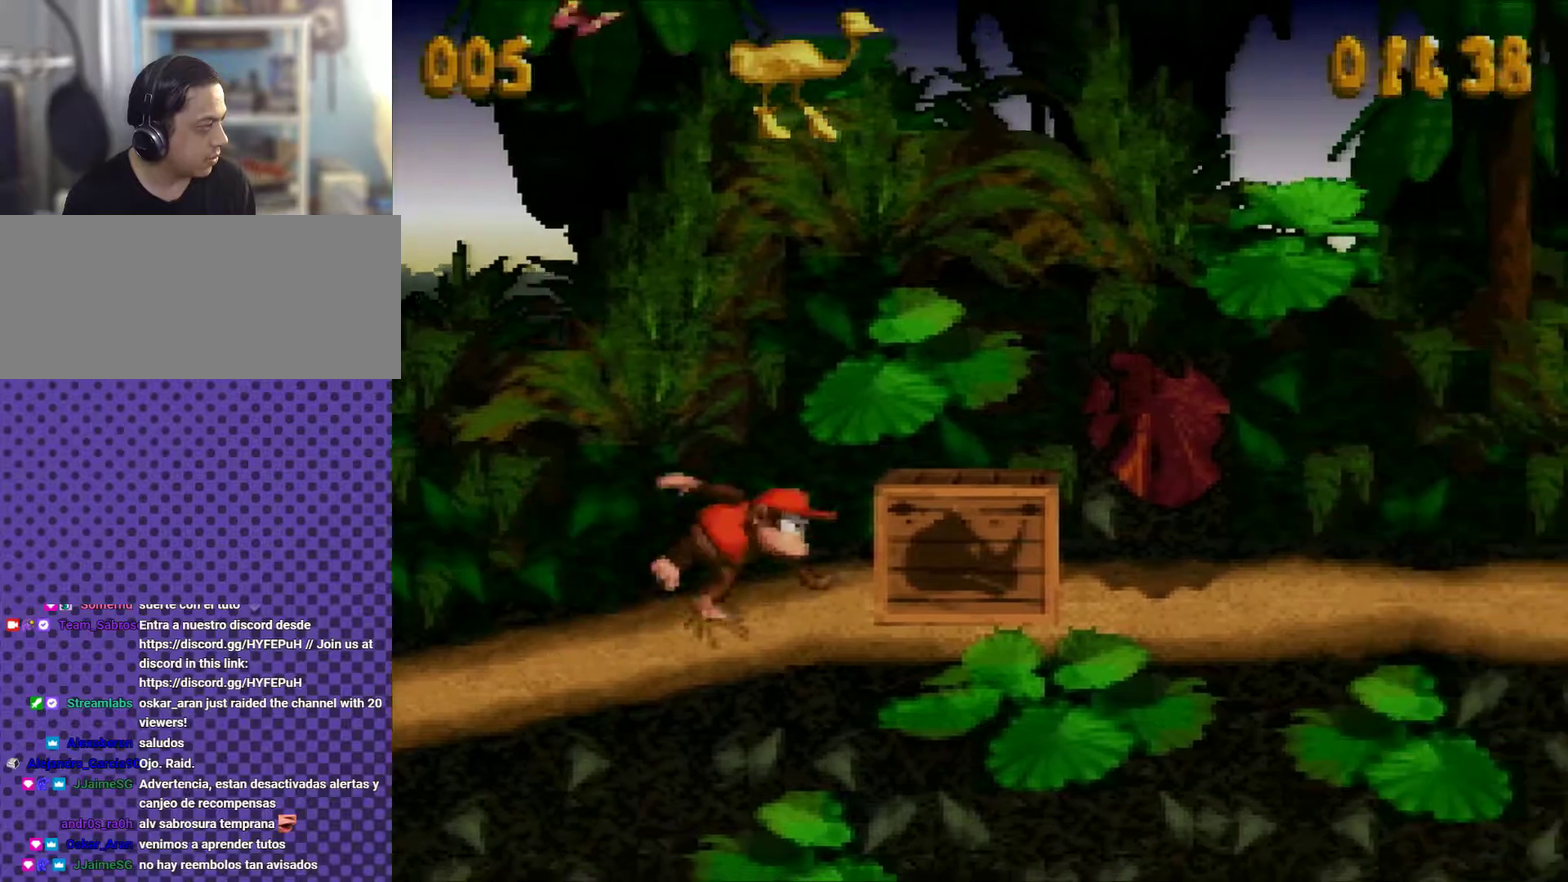
{"buttons": ["Y", "DPAD_RIGHT"], "events": [[67, "B", "down"], [251, "B", "up"]]}
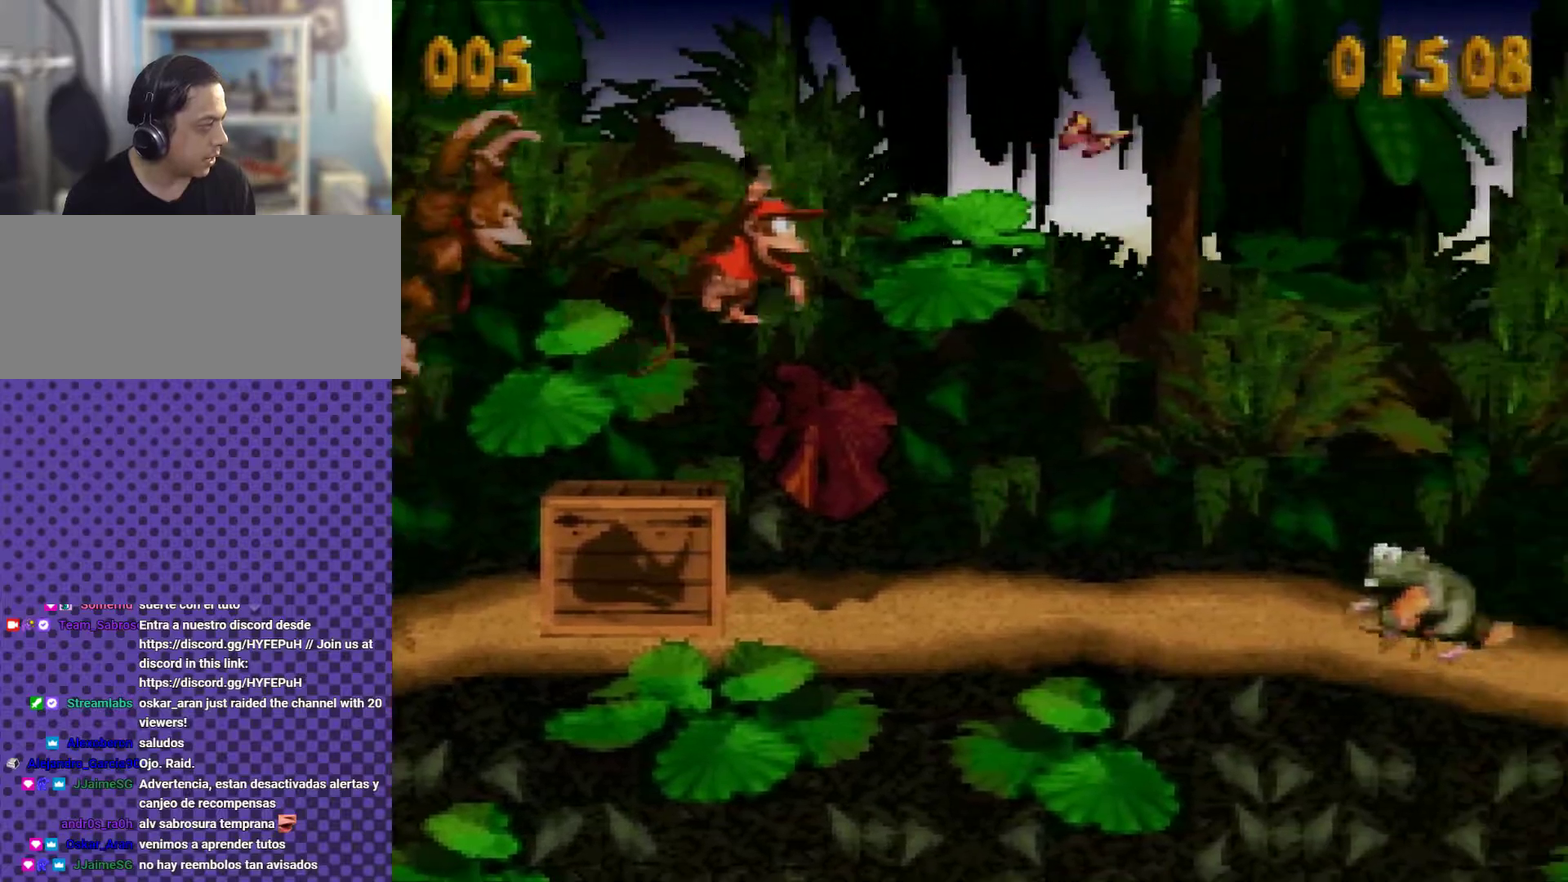
{"buttons": ["Y", "DPAD_RIGHT"], "events": [[384, "Y", "up"], [500, "Y", "down"]]}
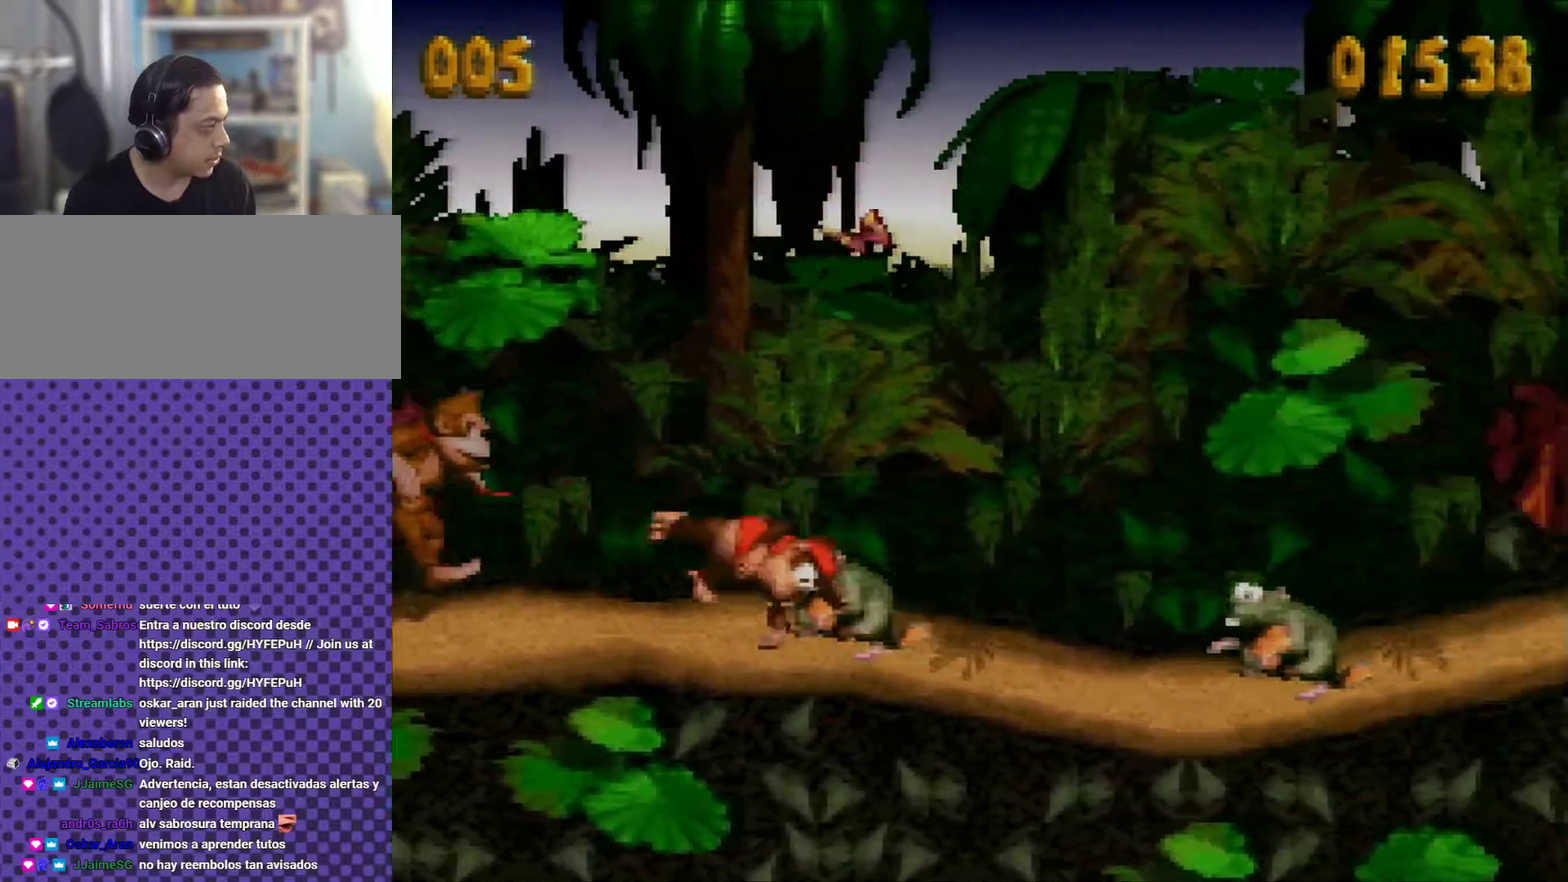
{"buttons": ["Y", "DPAD_RIGHT"], "events": []}
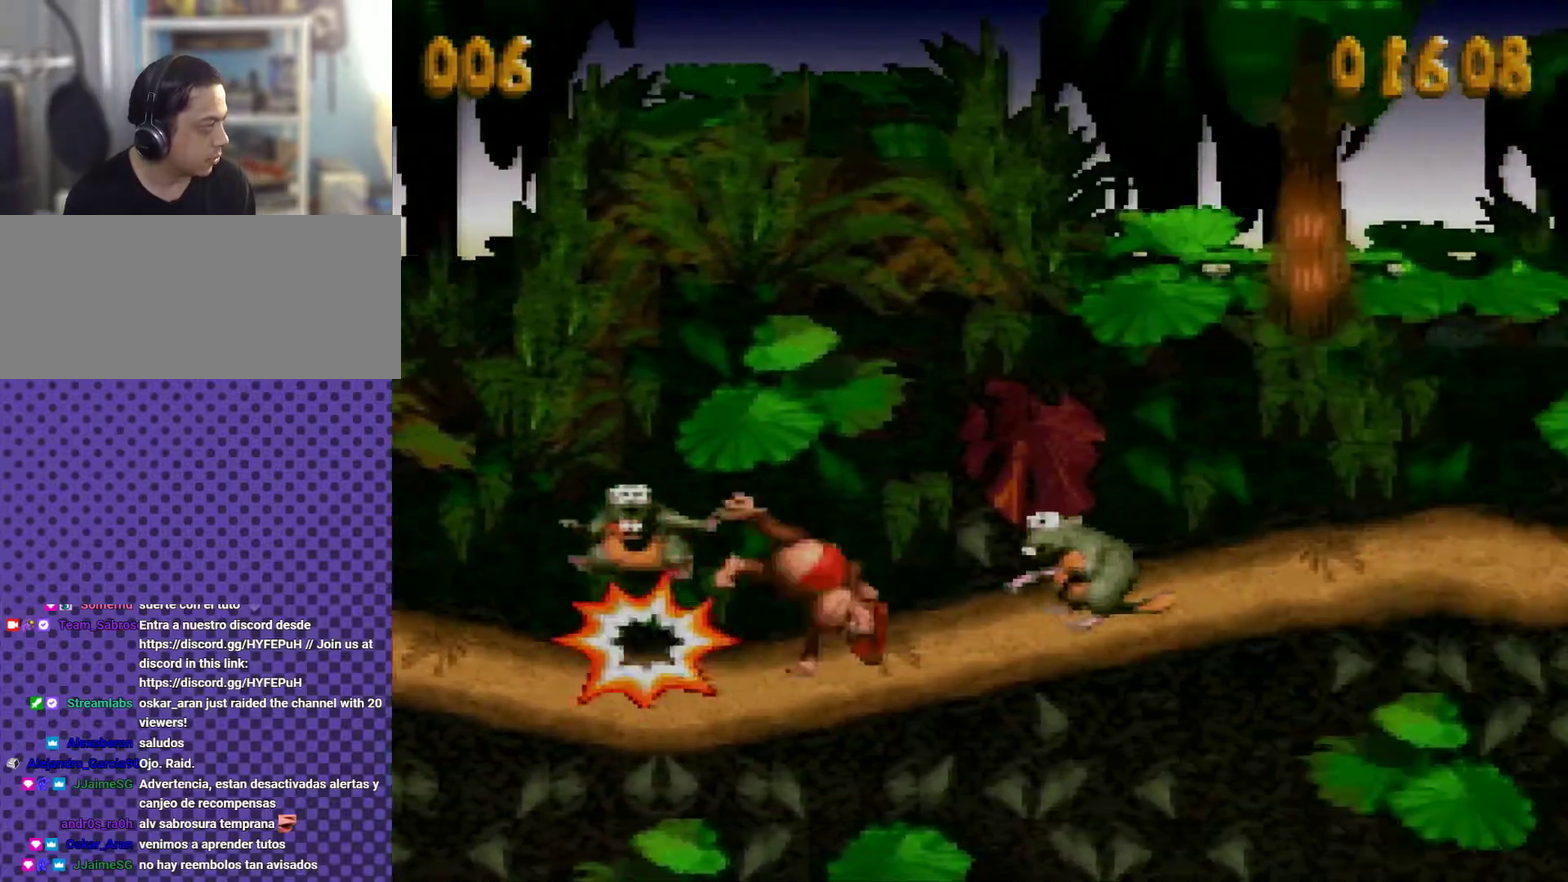
{"buttons": ["Y", "DPAD_RIGHT"], "events": []}
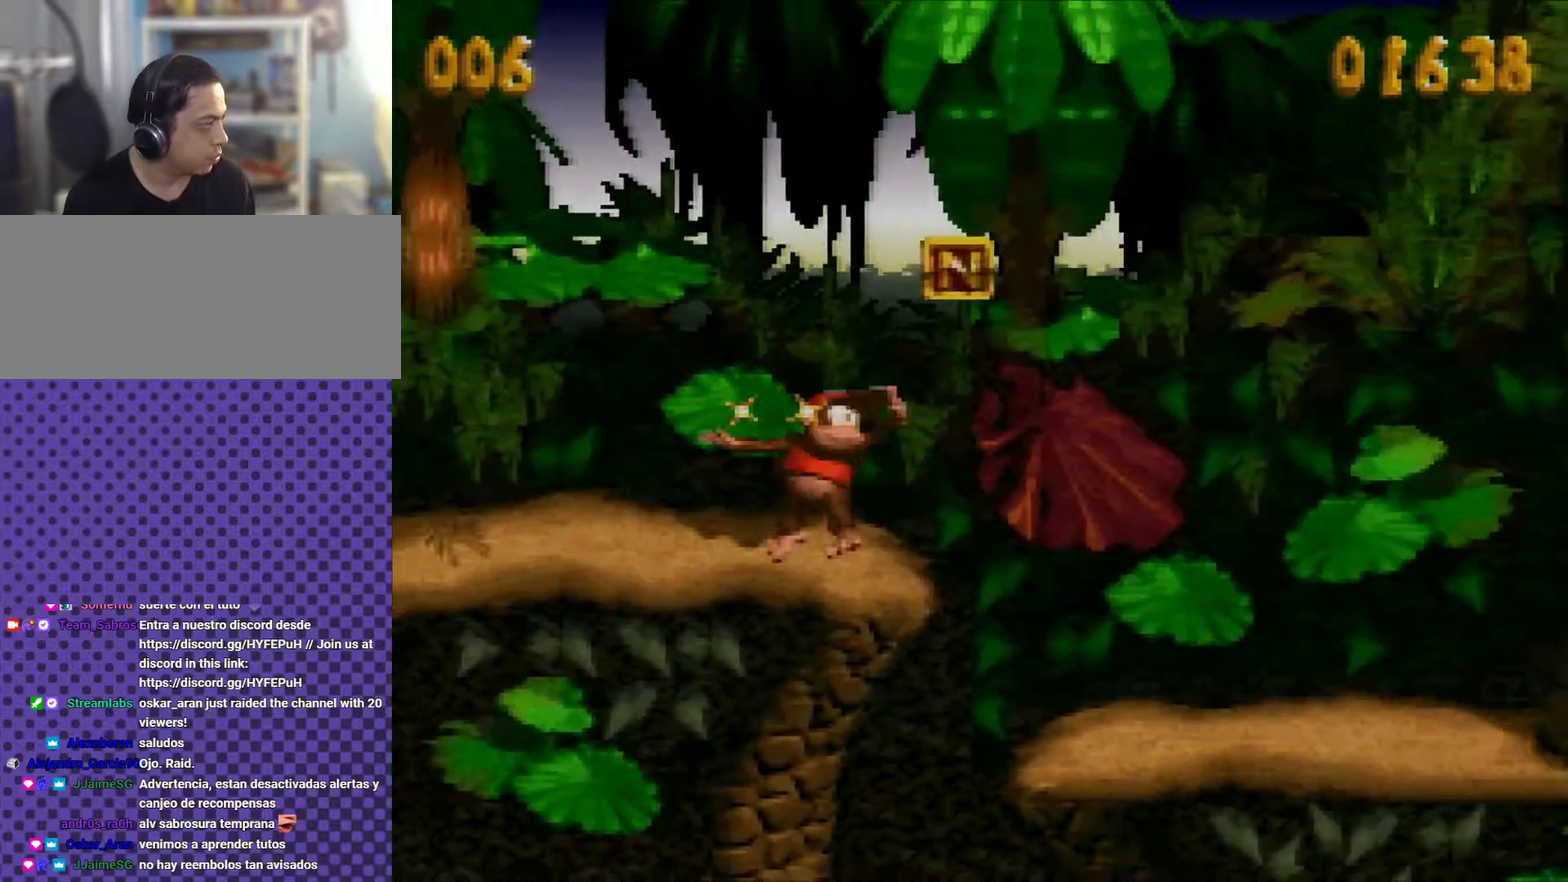
{"buttons": ["Y", "DPAD_RIGHT"], "events": [[167, "B", "down"], [384, "B", "up"]]}
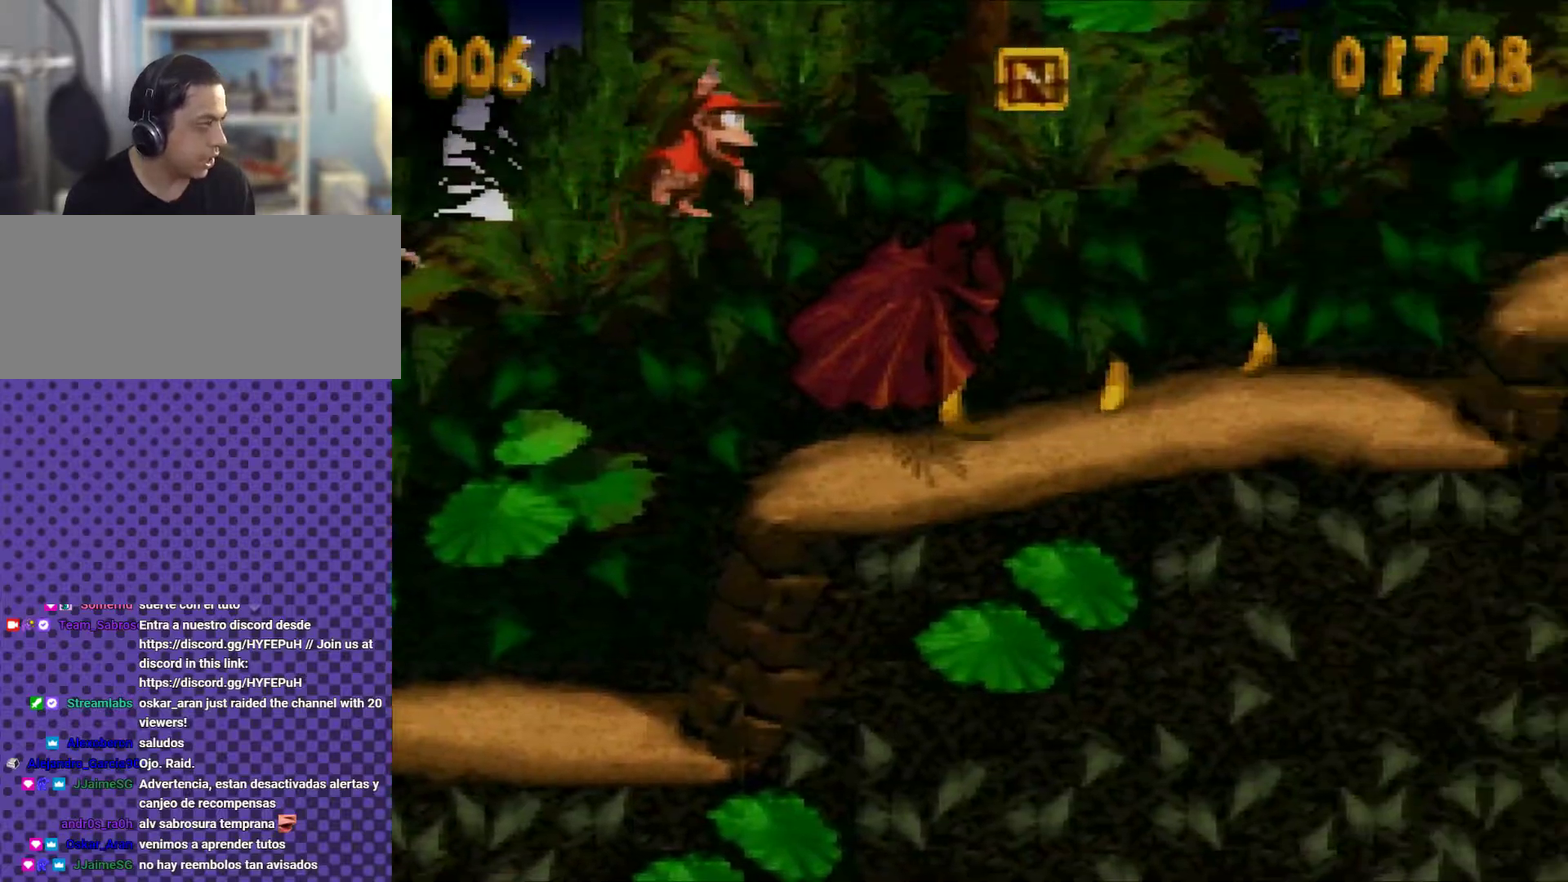
{"buttons": ["B", "Y", "DPAD_RIGHT"], "events": [[150, "Y", "up"], [283, "Y", "down"], [500, "B", "down"]]}